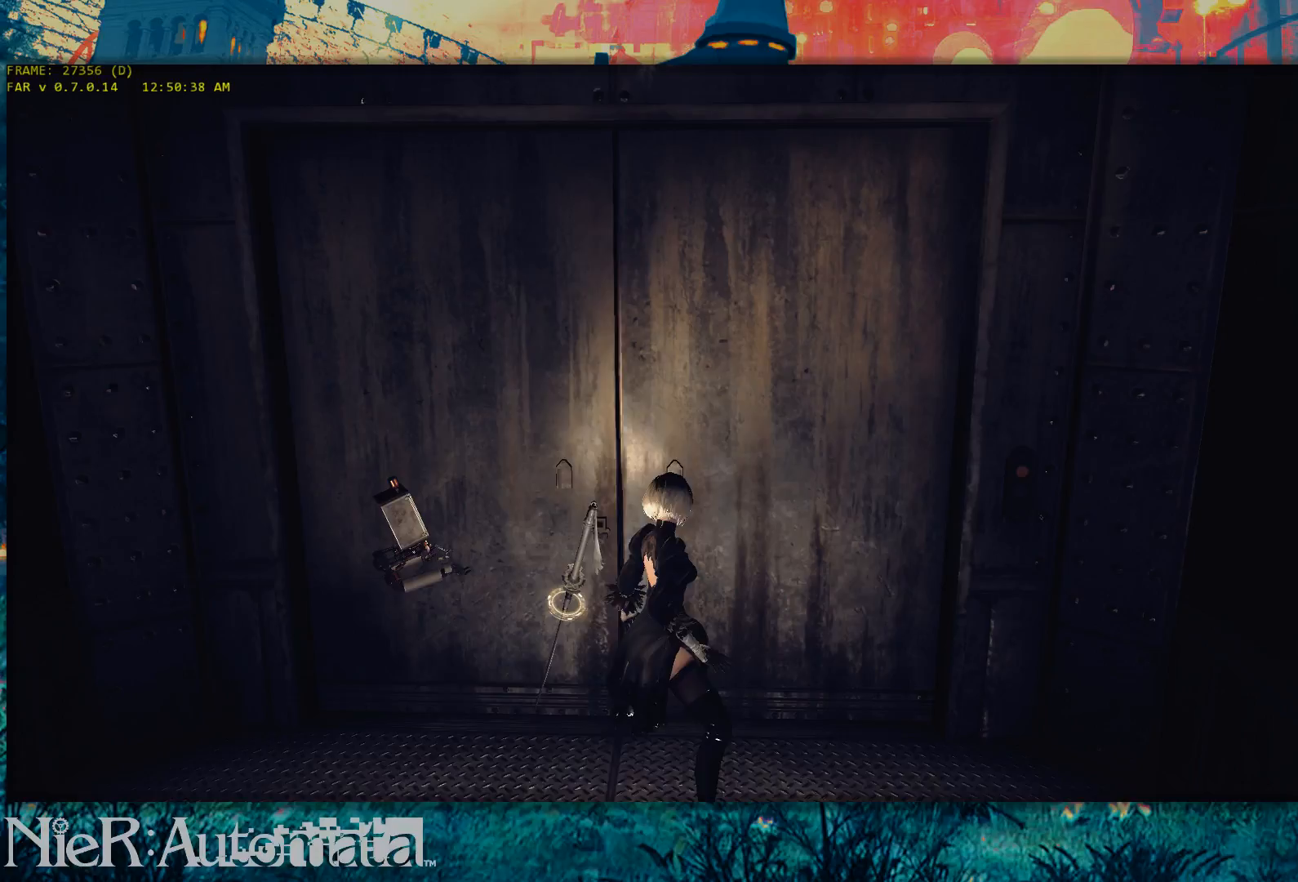
Gameplay with a controller (Xbox layout); each line is a JSON object with the inputs held at the frame after it (dt_ms = milliseconds from this image to that frame). "events" lists button and stick changes between this image and that frame as [ms after this image, input, new state], when the widget could be followed in between. Not read: L2 R2 SELECT.
{"dt_ms": 500, "buttons": [], "left_stick": "center", "right_stick": "center", "events": []}
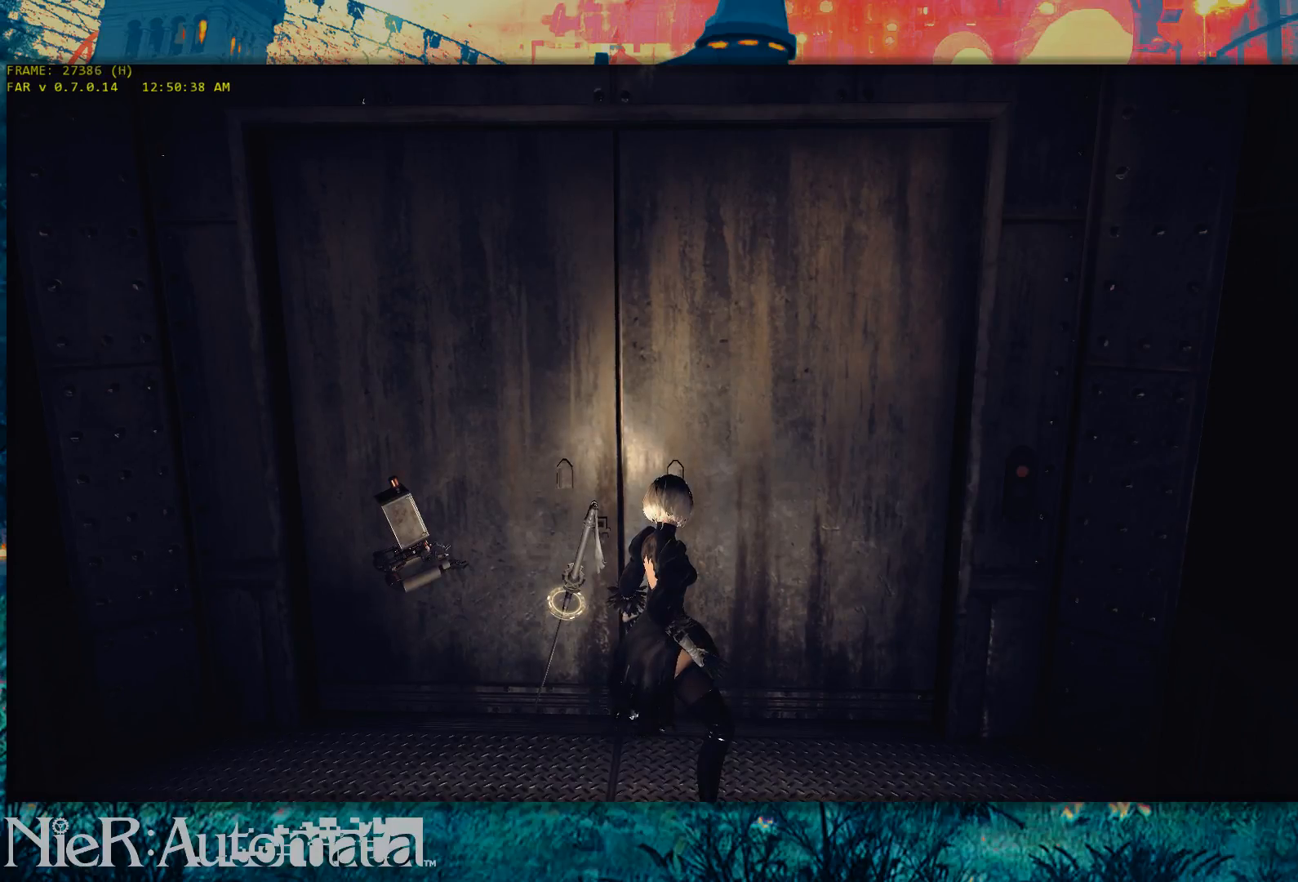
{"dt_ms": 500, "buttons": [], "left_stick": "center", "right_stick": "center", "events": []}
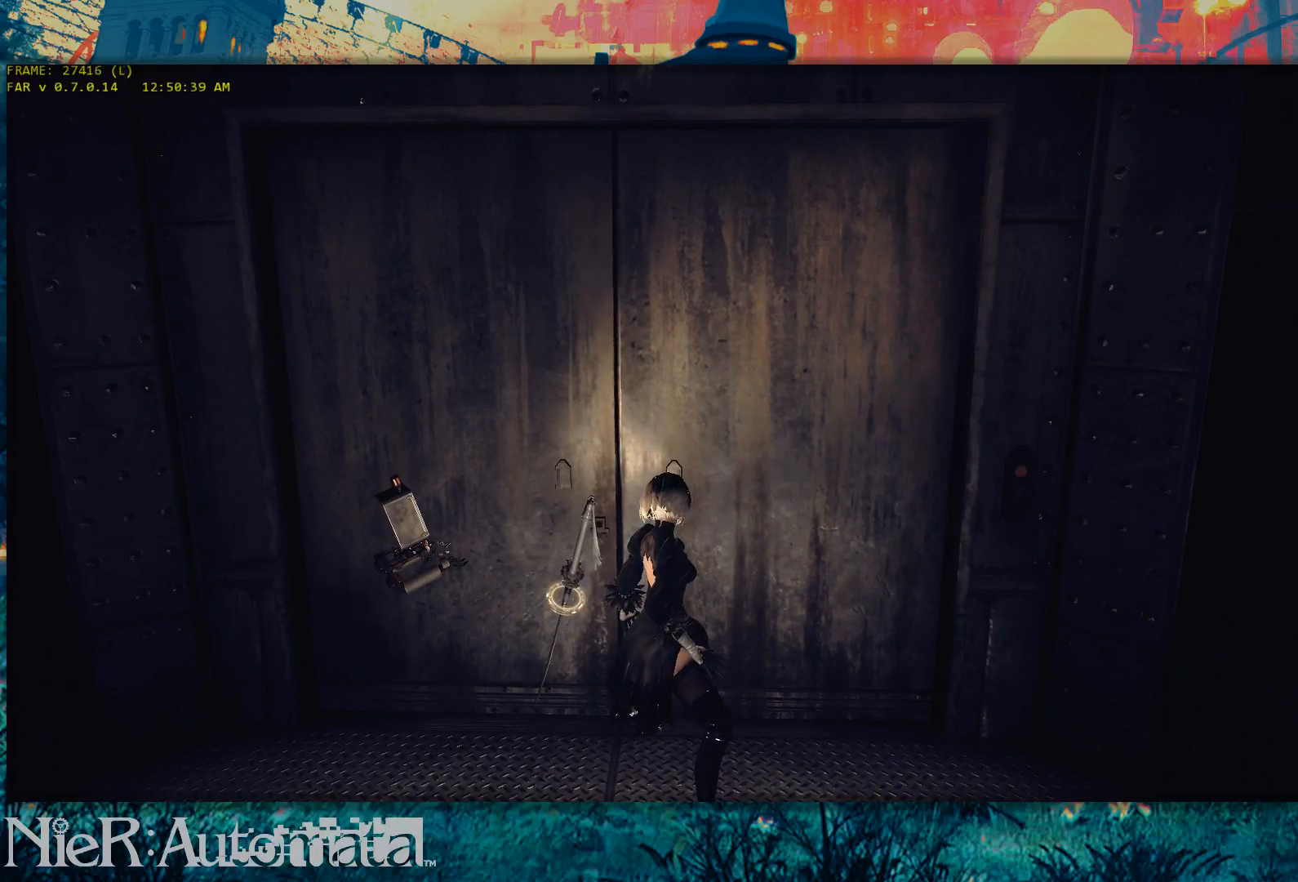
{"dt_ms": 500, "buttons": [], "left_stick": "center", "right_stick": "center", "events": []}
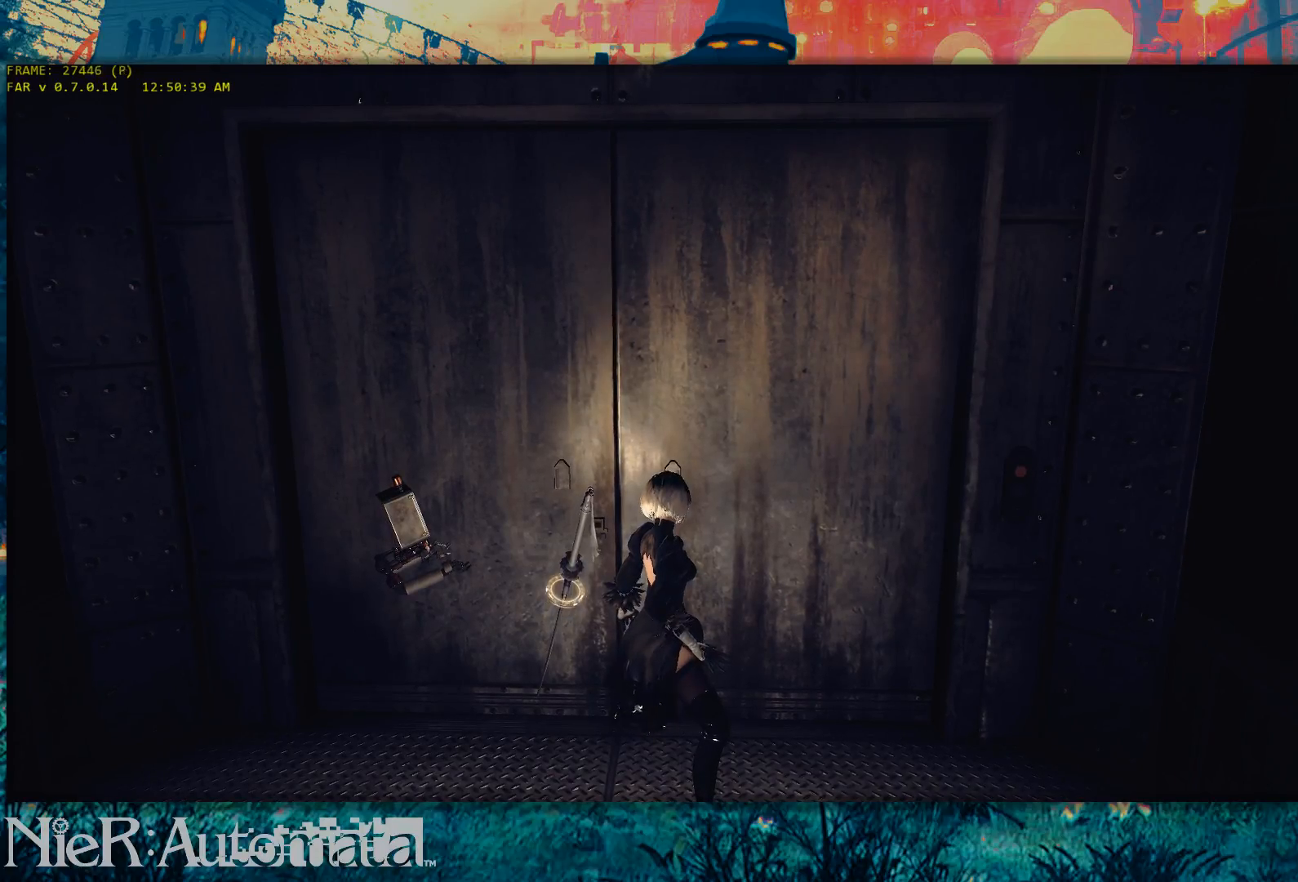
{"dt_ms": 500, "buttons": [], "left_stick": "center", "right_stick": "center", "events": []}
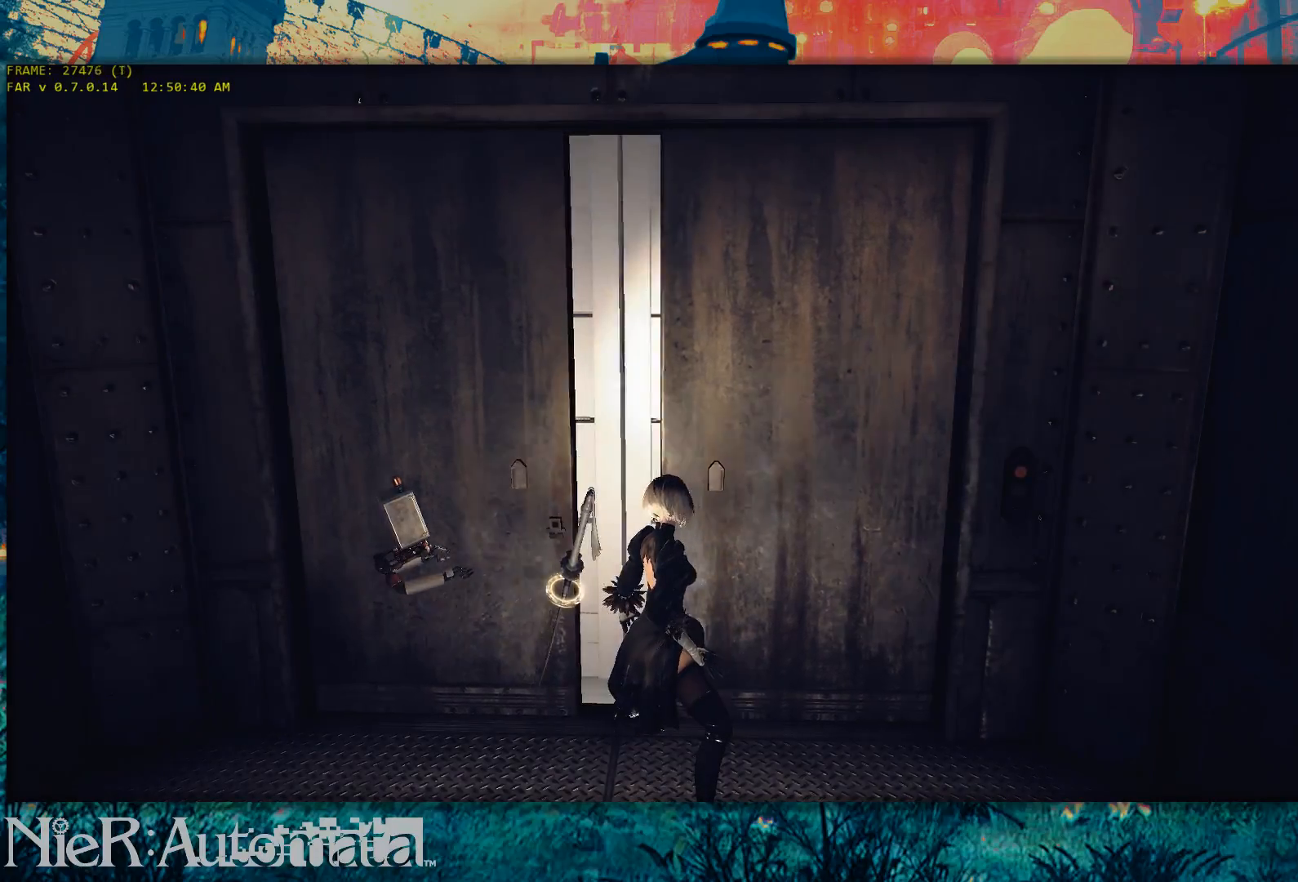
{"dt_ms": 500, "buttons": [], "left_stick": "center", "right_stick": "center", "events": []}
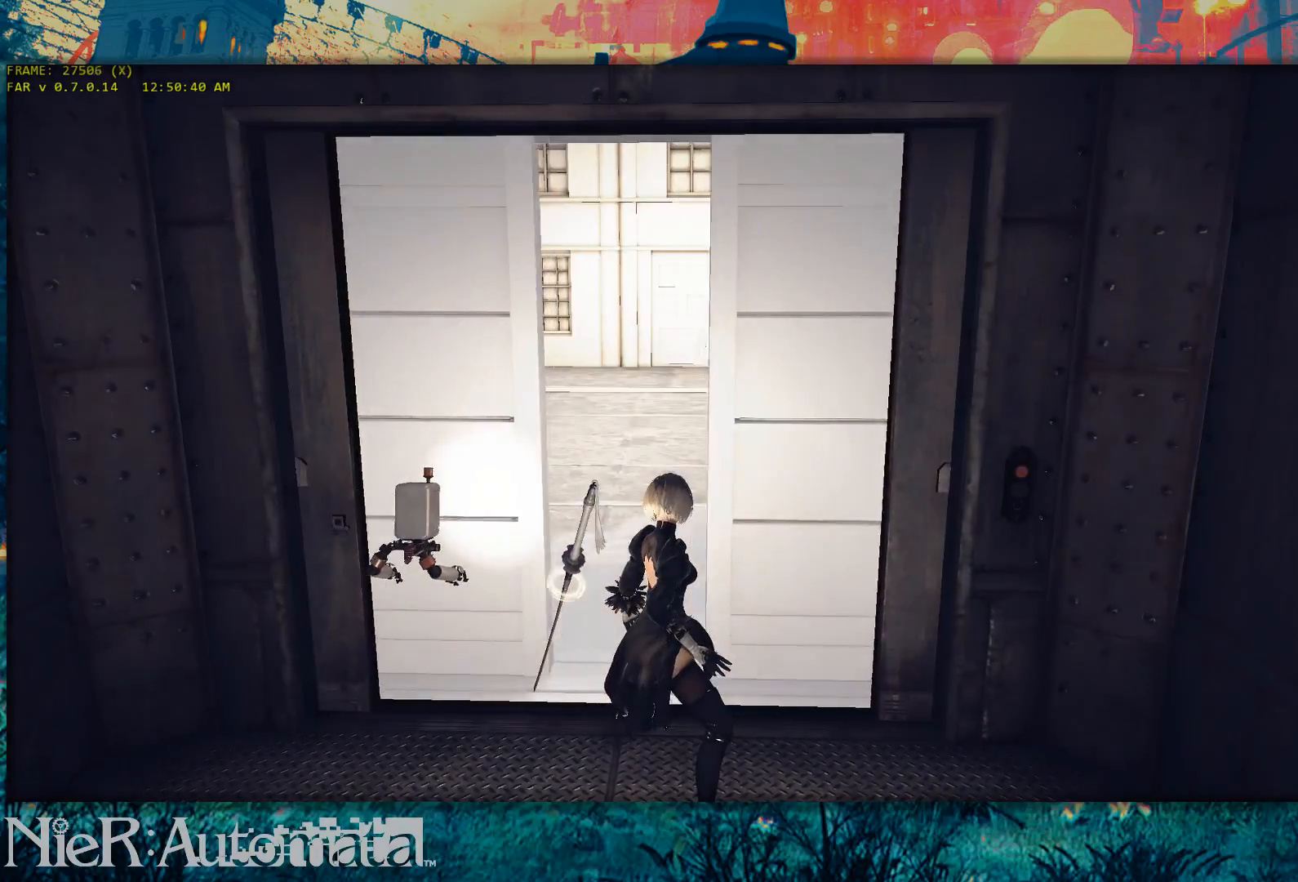
{"dt_ms": 500, "buttons": [], "left_stick": "center", "right_stick": "center", "events": []}
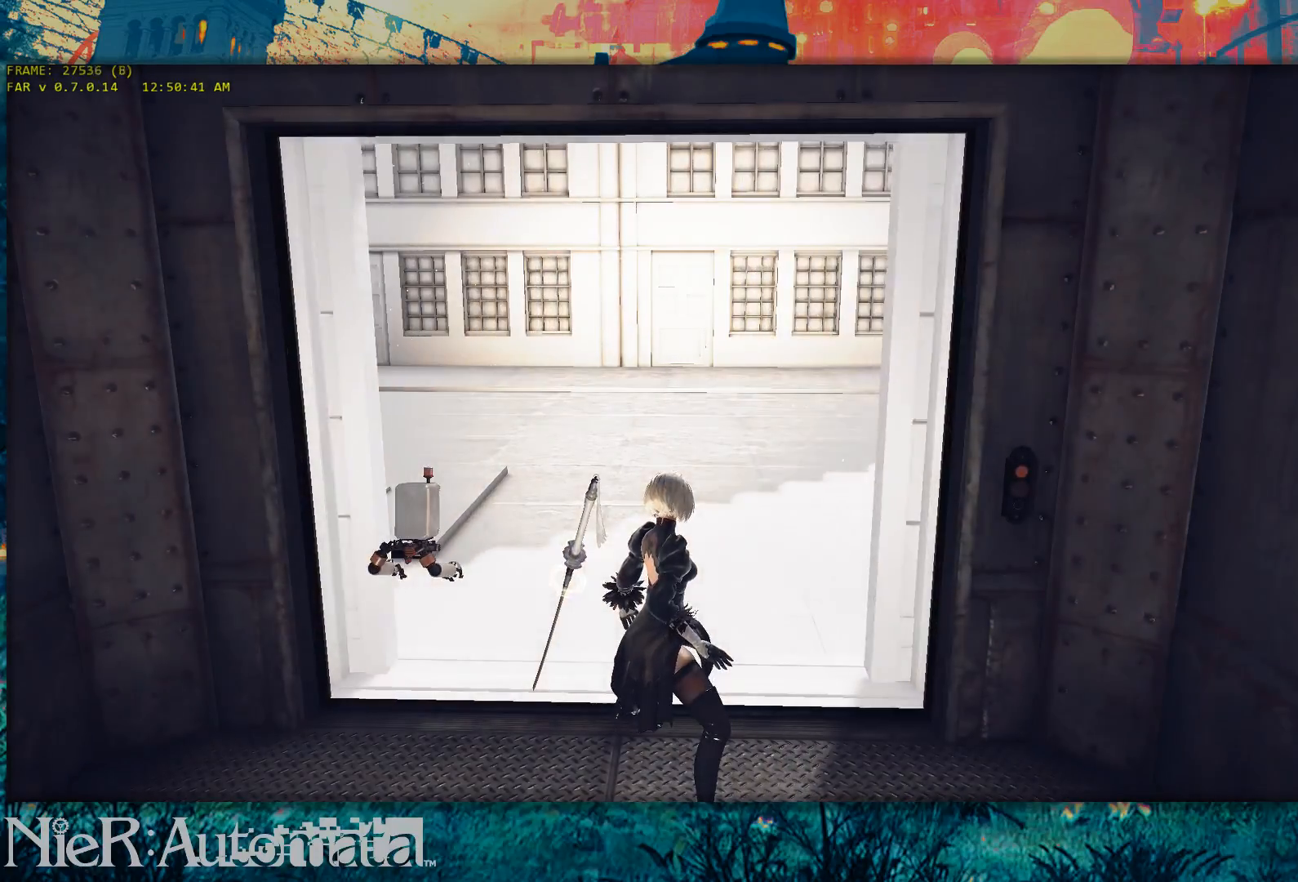
{"dt_ms": 500, "buttons": [], "left_stick": "center", "right_stick": "center", "events": [[267, "right_stick", "right"], [367, "right_stick", "center"]]}
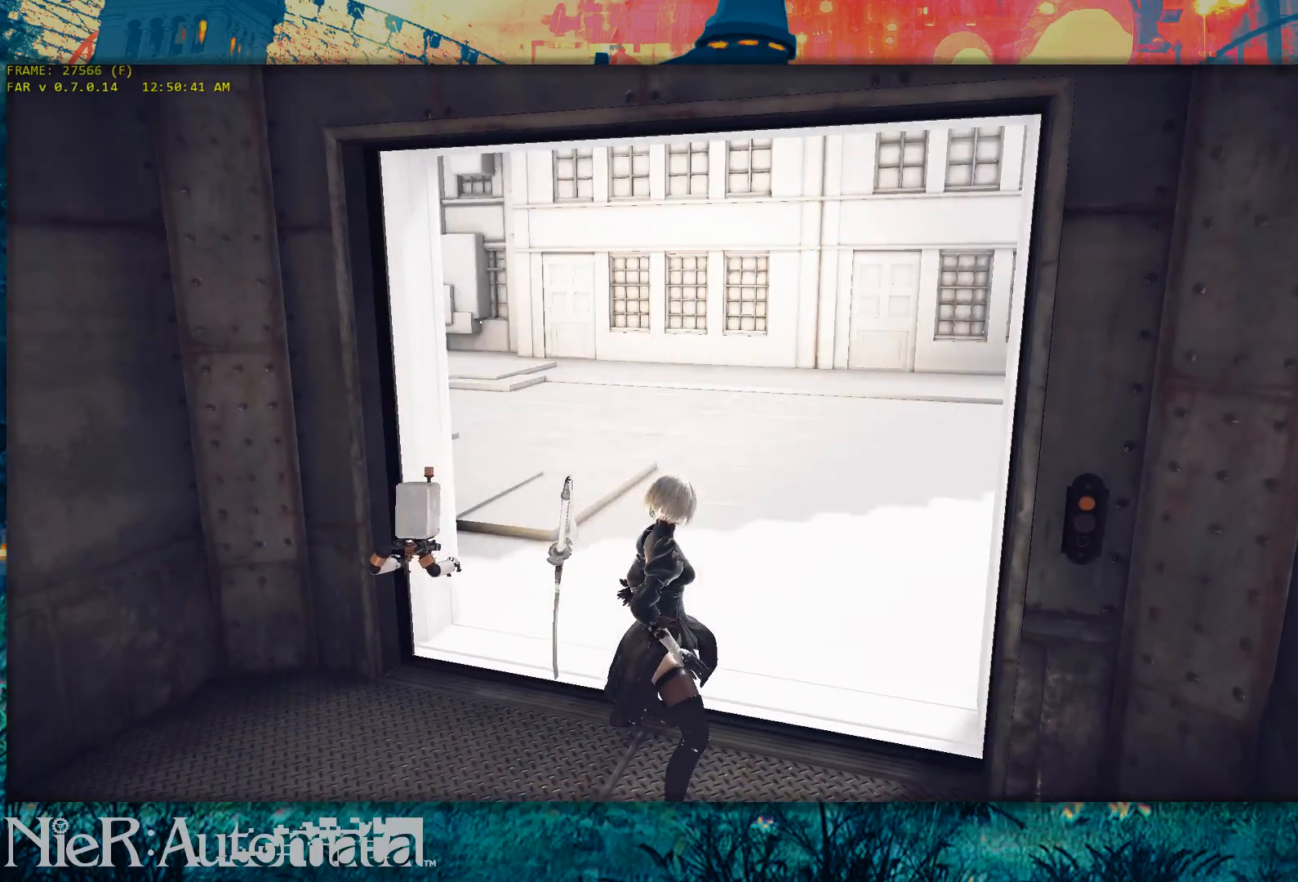
{"dt_ms": 500, "buttons": [], "left_stick": "up-right", "right_stick": "center", "events": [[317, "right_stick", "down-right"], [417, "right_stick", "center"], [500, "left_stick", "up-right"]]}
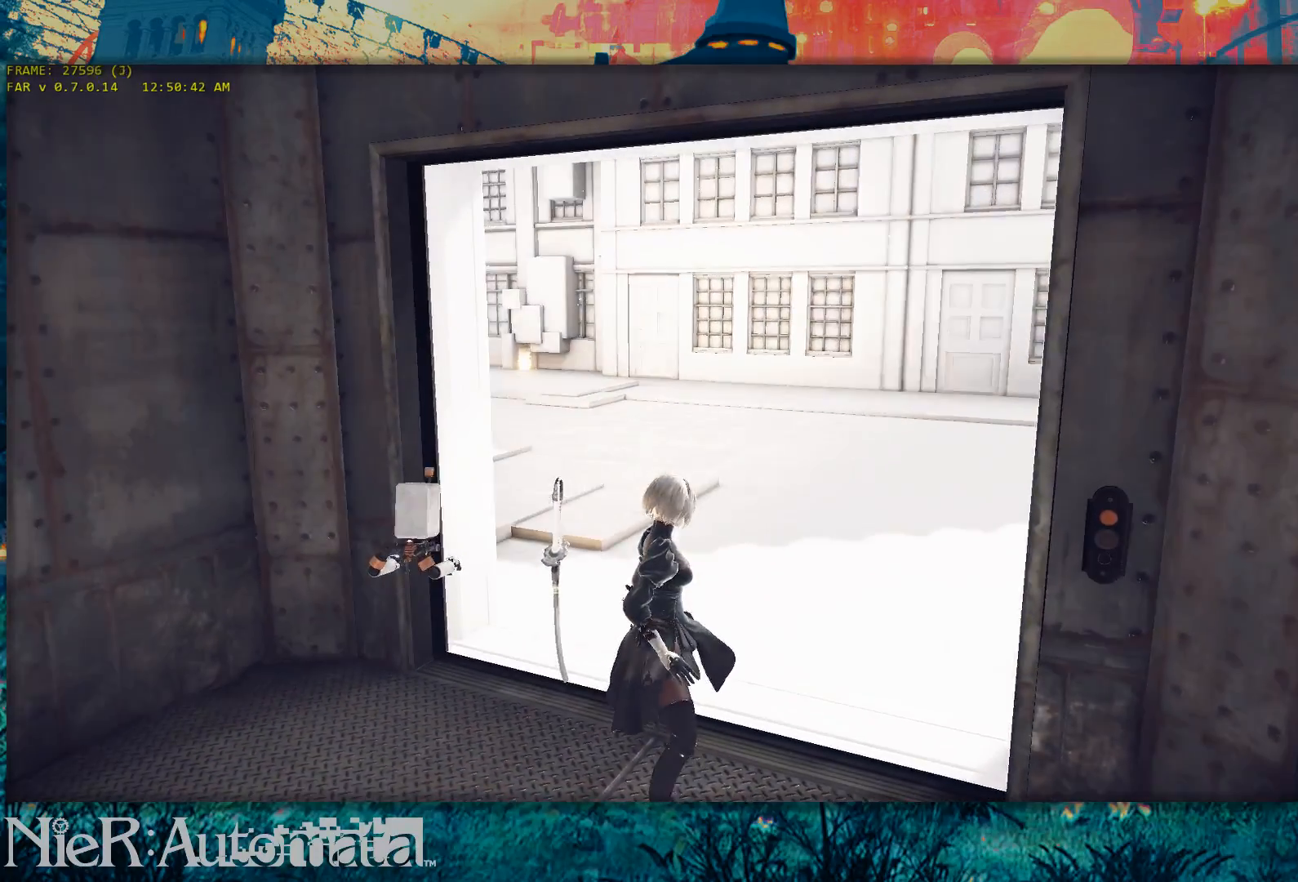
{"dt_ms": 500, "buttons": ["Y"], "left_stick": "up-left", "right_stick": "center"}
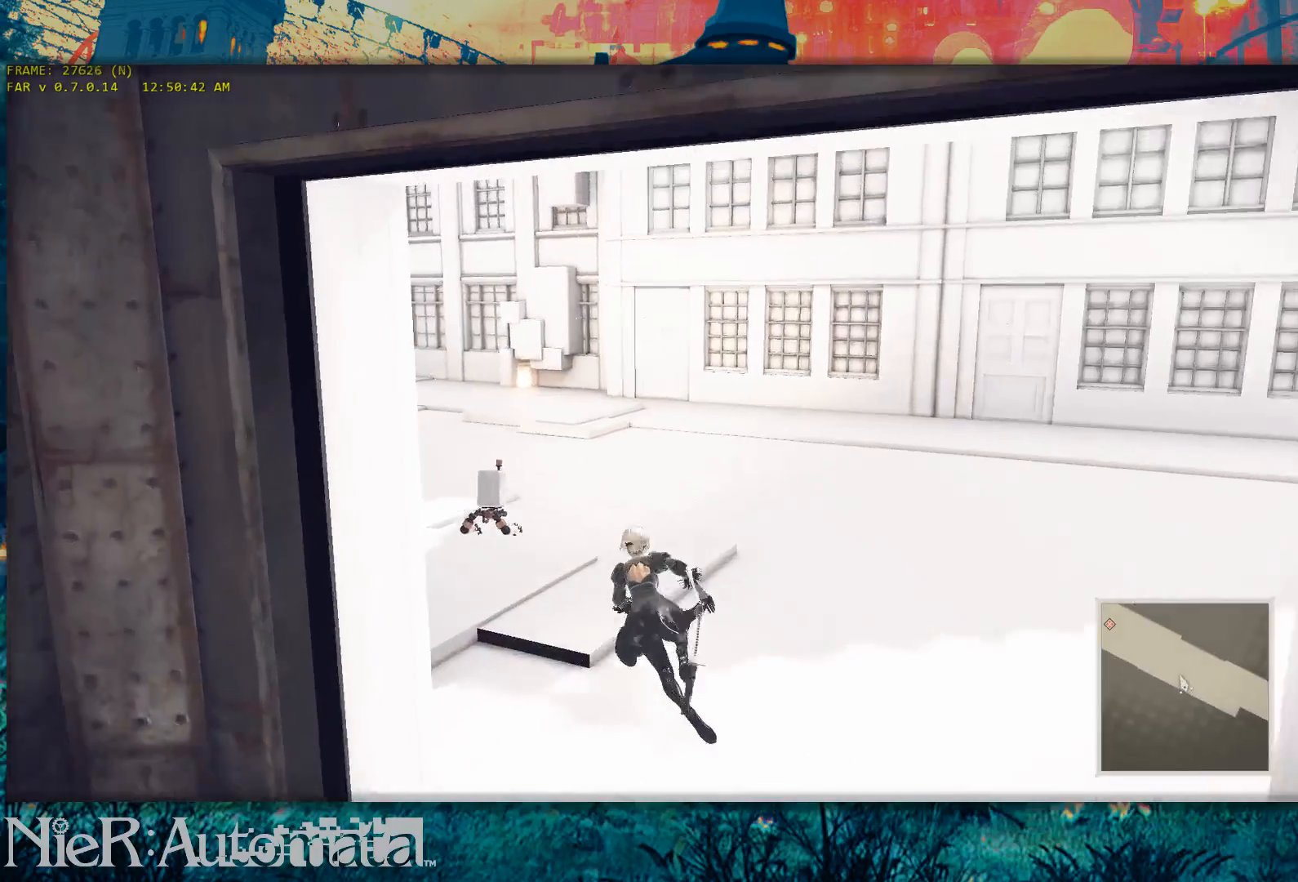
{"dt_ms": 1000, "buttons": [], "left_stick": "center", "right_stick": "center"}
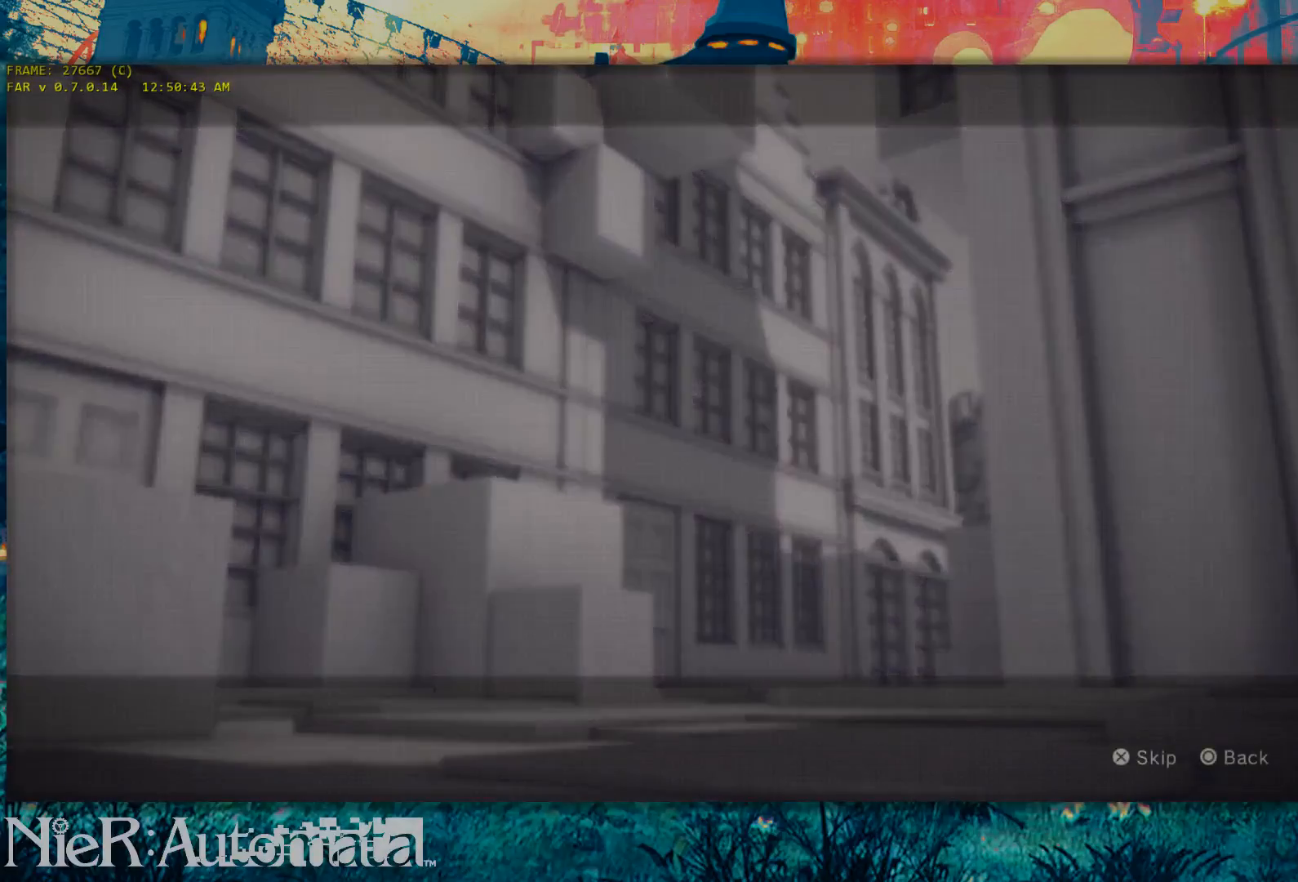
{"dt_ms": 500, "buttons": ["B"], "left_stick": "center", "right_stick": "center", "events": [[67, "B", "down"], [183, "B", "up"], [283, "B", "down"], [350, "B", "up"], [467, "B", "down"]]}
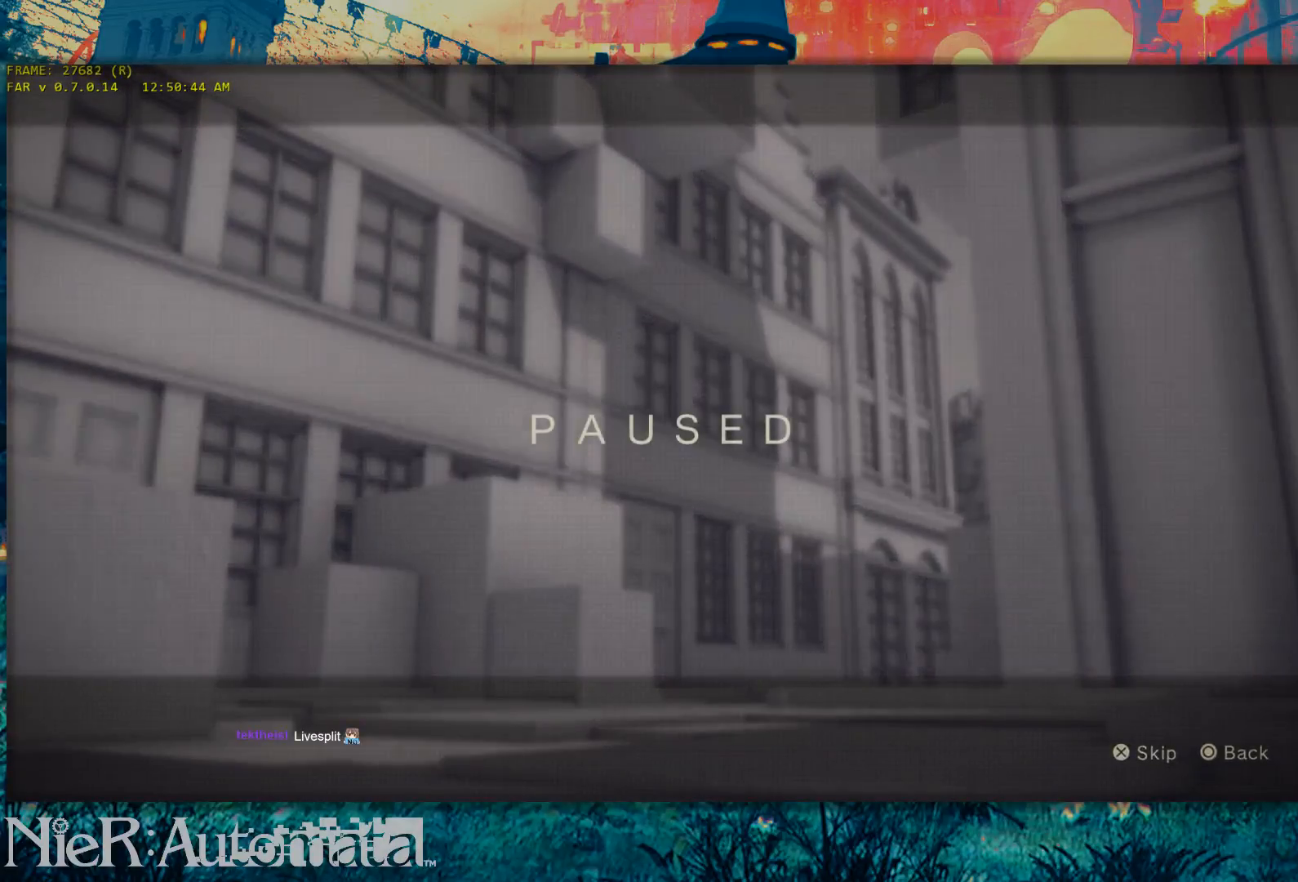
{"dt_ms": 500, "buttons": [], "left_stick": "center", "right_stick": "center", "events": [[33, "B", "up"], [133, "B", "down"], [250, "B", "up"]]}